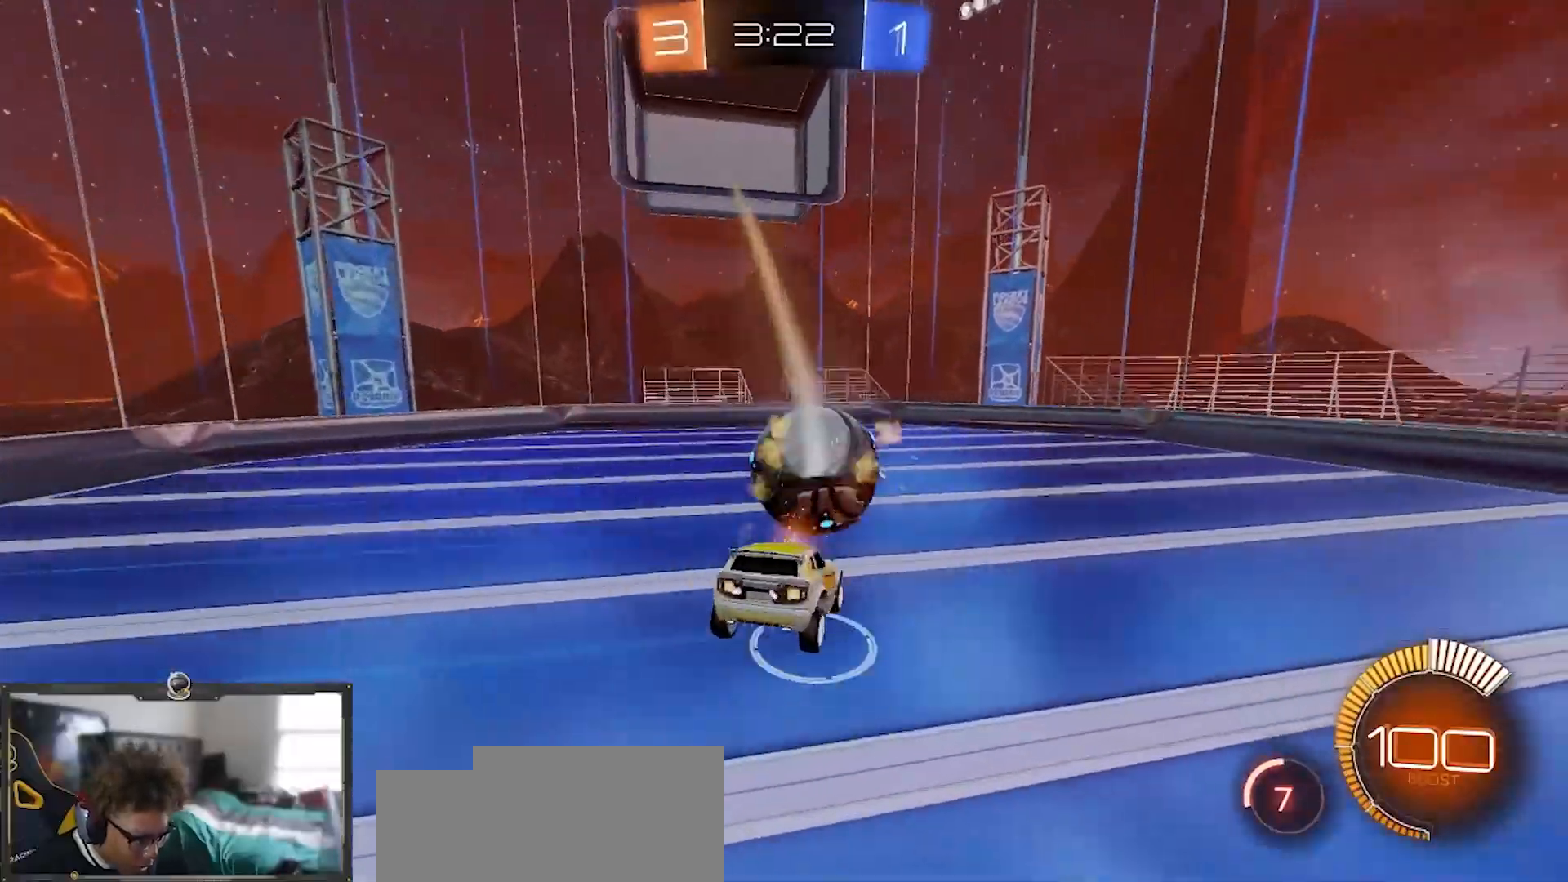
Gameplay with a controller (PlayStation layout); each line is a JSON object with the inputs held at the frame after it. "events" lists button and stick changes between this image and that frame as [ms after this image, input, new state], when the widget could be followed in between. Not read: START.
{"buttons": ["R1", "R2"], "left_stick": "right", "right_stick": "center", "events": [[200, "R1", "up"], [300, "R1", "down"]]}
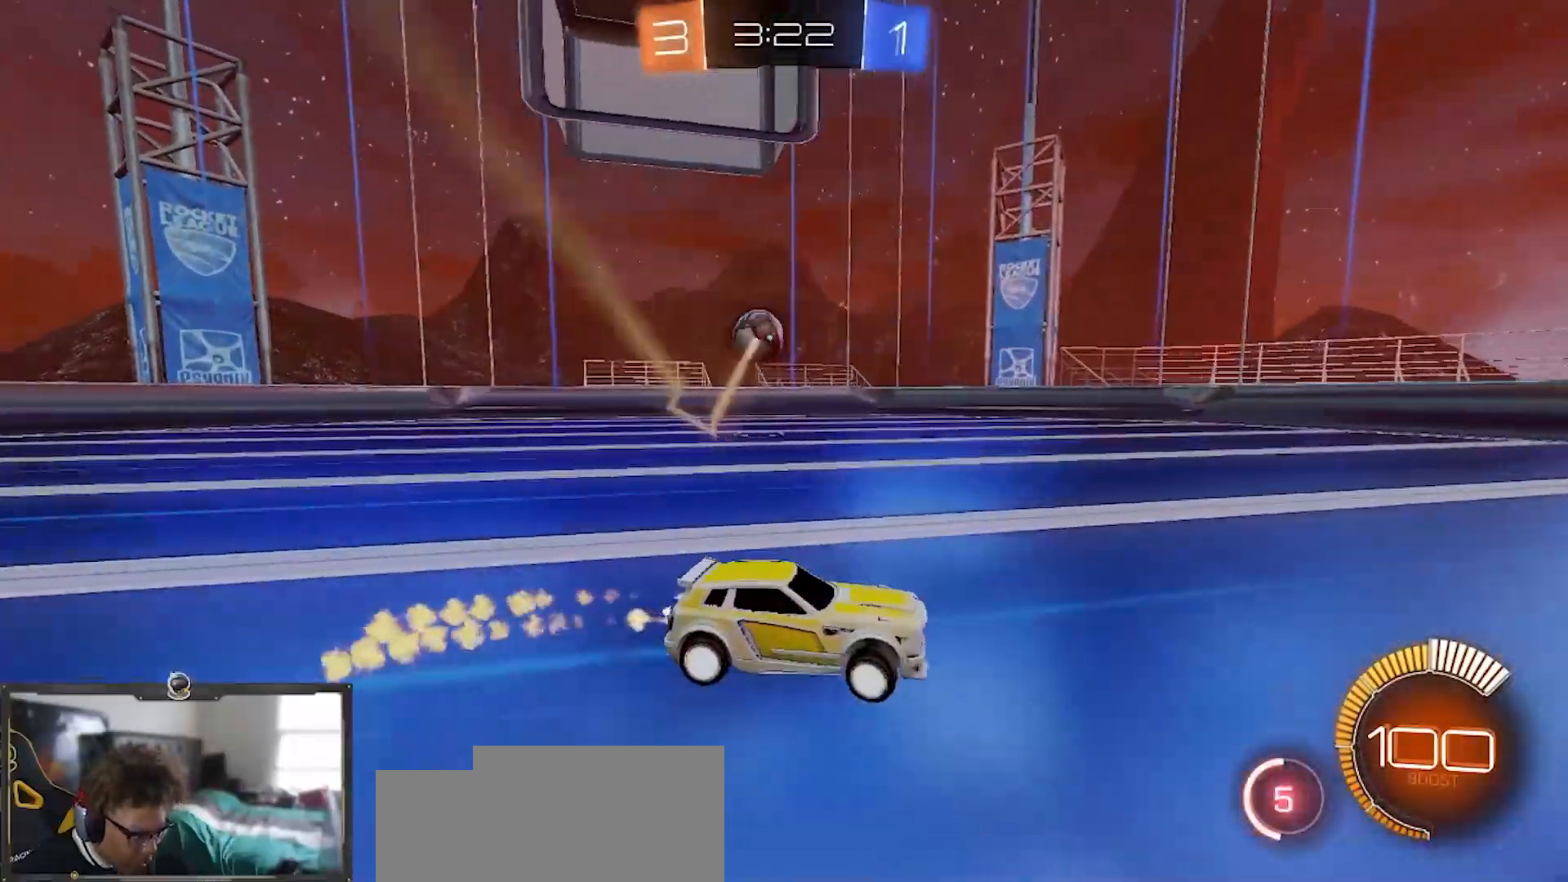
{"buttons": ["R2"], "left_stick": "left", "right_stick": "center", "events": [[67, "R1", "up"], [184, "left_stick", "left"], [200, "L1", "down"], [417, "L1", "up"]]}
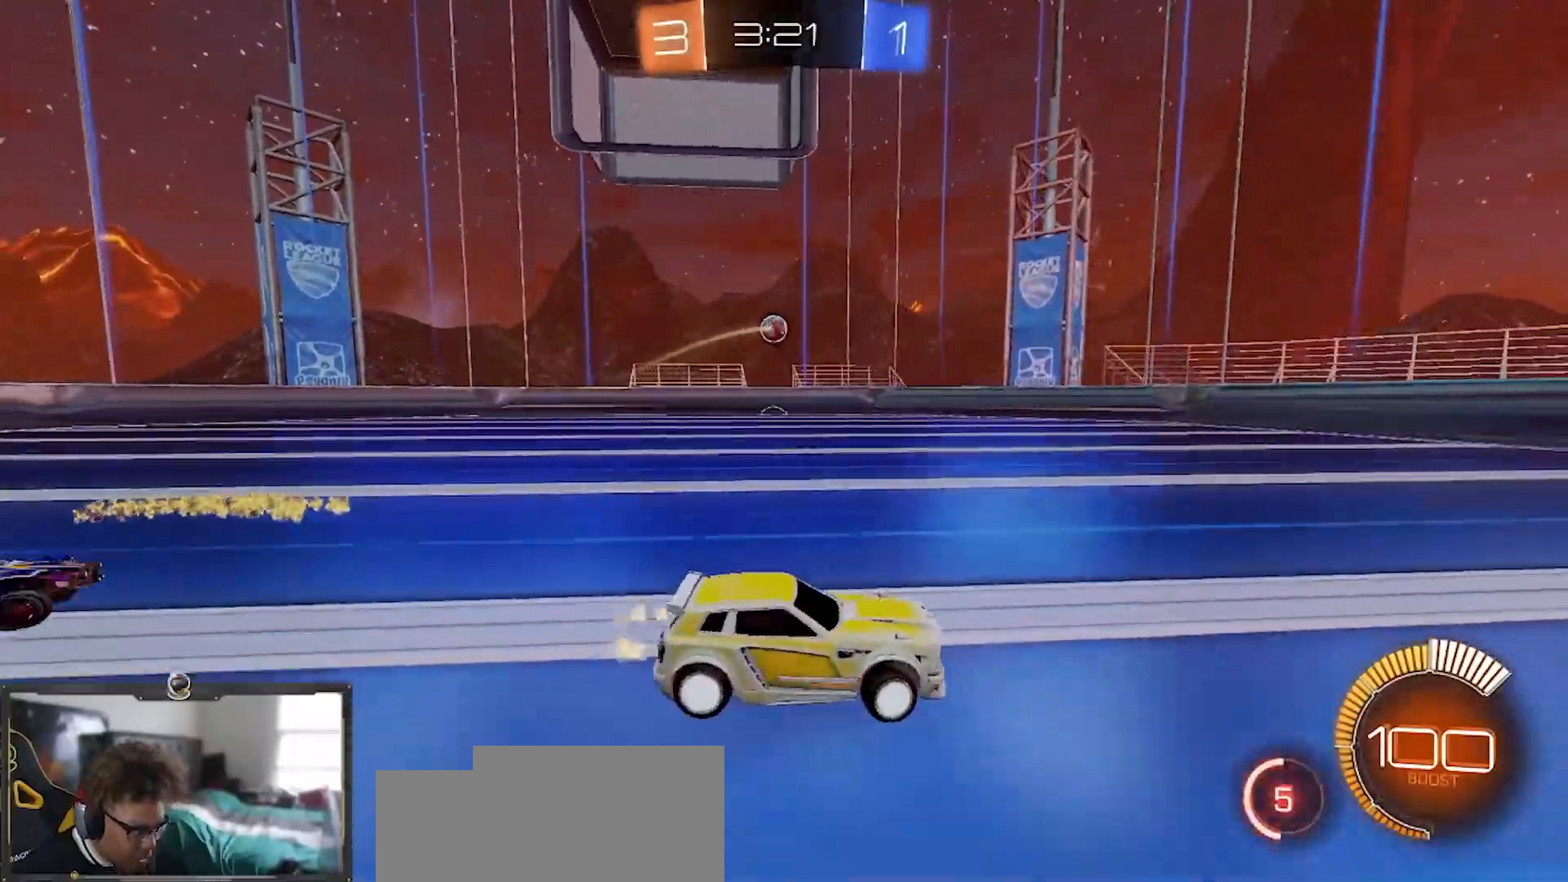
{"buttons": ["R2"], "left_stick": "right", "right_stick": "center", "events": [[66, "left_stick", "center"], [100, "L2", "down"], [100, "R2", "up"], [217, "left_stick", "left"], [250, "R2", "down"], [267, "L2", "up"], [333, "left_stick", "right"]]}
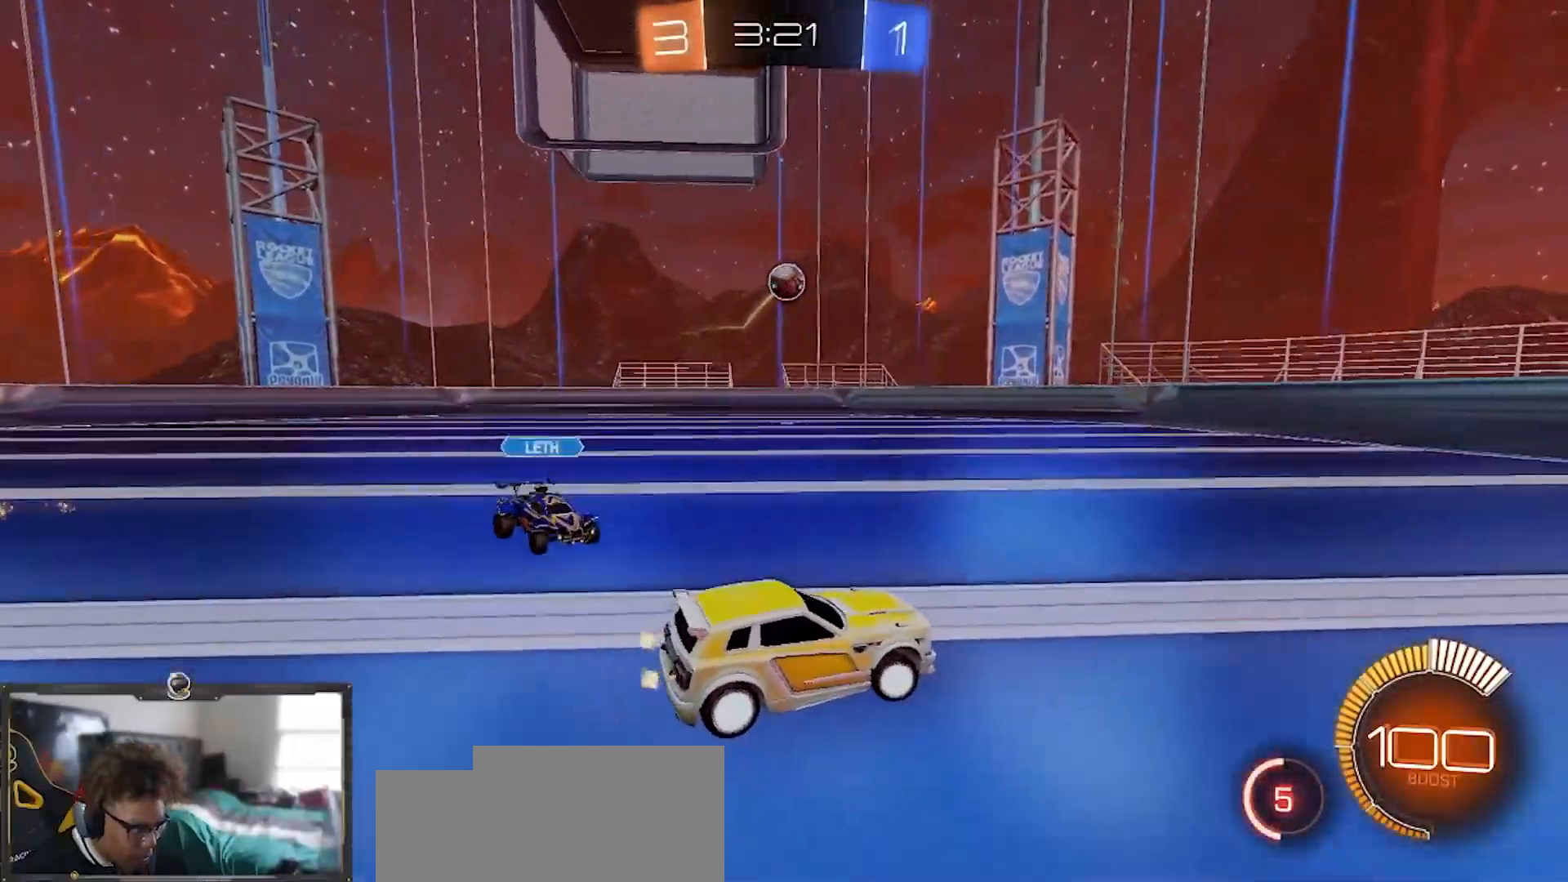
{"buttons": ["R2"], "left_stick": "down-left", "right_stick": "center", "events": [[50, "left_stick", "center"], [100, "R2", "up"], [117, "left_stick", "down-left"], [200, "CROSS", "down"], [217, "R2", "down"], [250, "left_stick", "down"], [367, "left_stick", "down-left"], [417, "CROSS", "up"]]}
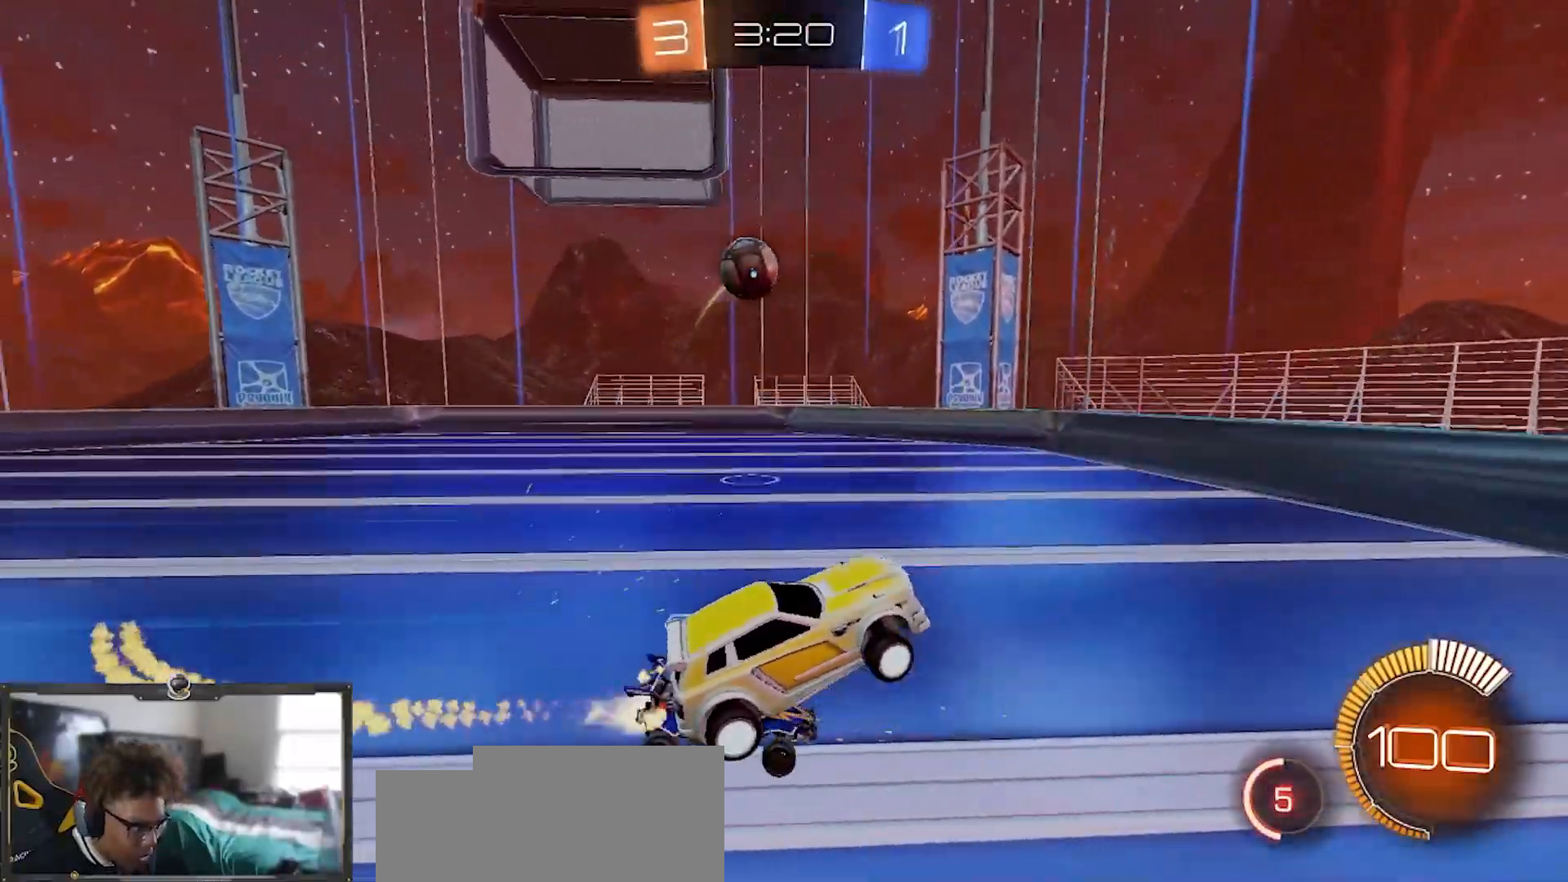
{"buttons": ["R2"], "left_stick": "right", "right_stick": "center", "events": [[33, "L1", "down"], [167, "L1", "up"], [217, "left_stick", "down-right"], [383, "L1", "down"], [383, "left_stick", "right"], [500, "L1", "up"]]}
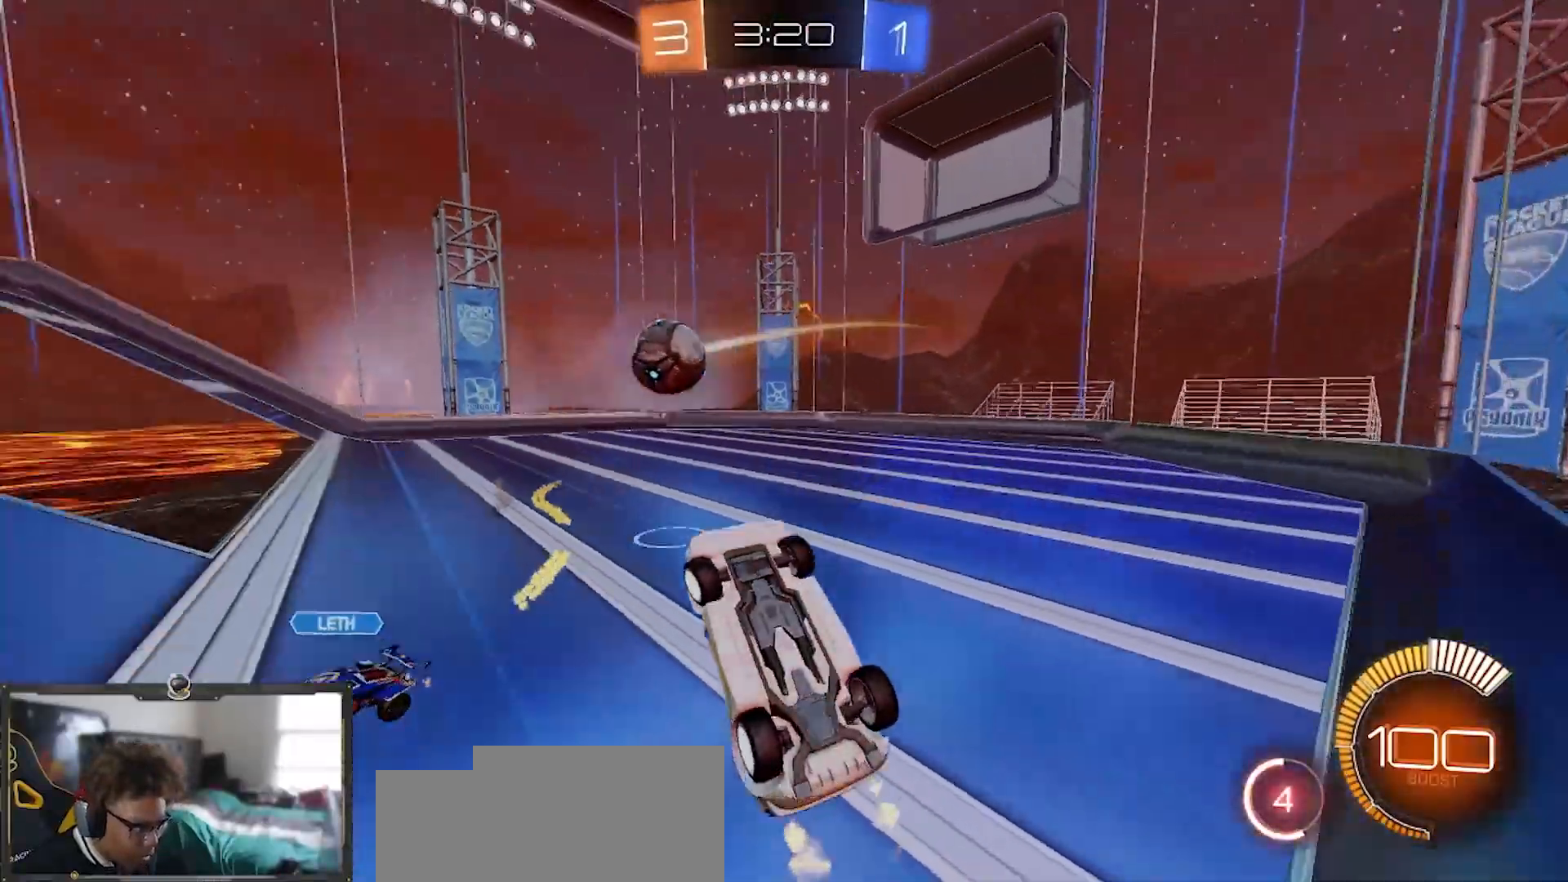
{"buttons": ["R2"], "left_stick": "down-right", "right_stick": "center", "events": [[150, "L1", "down"], [384, "left_stick", "down-right"], [467, "L1", "up"]]}
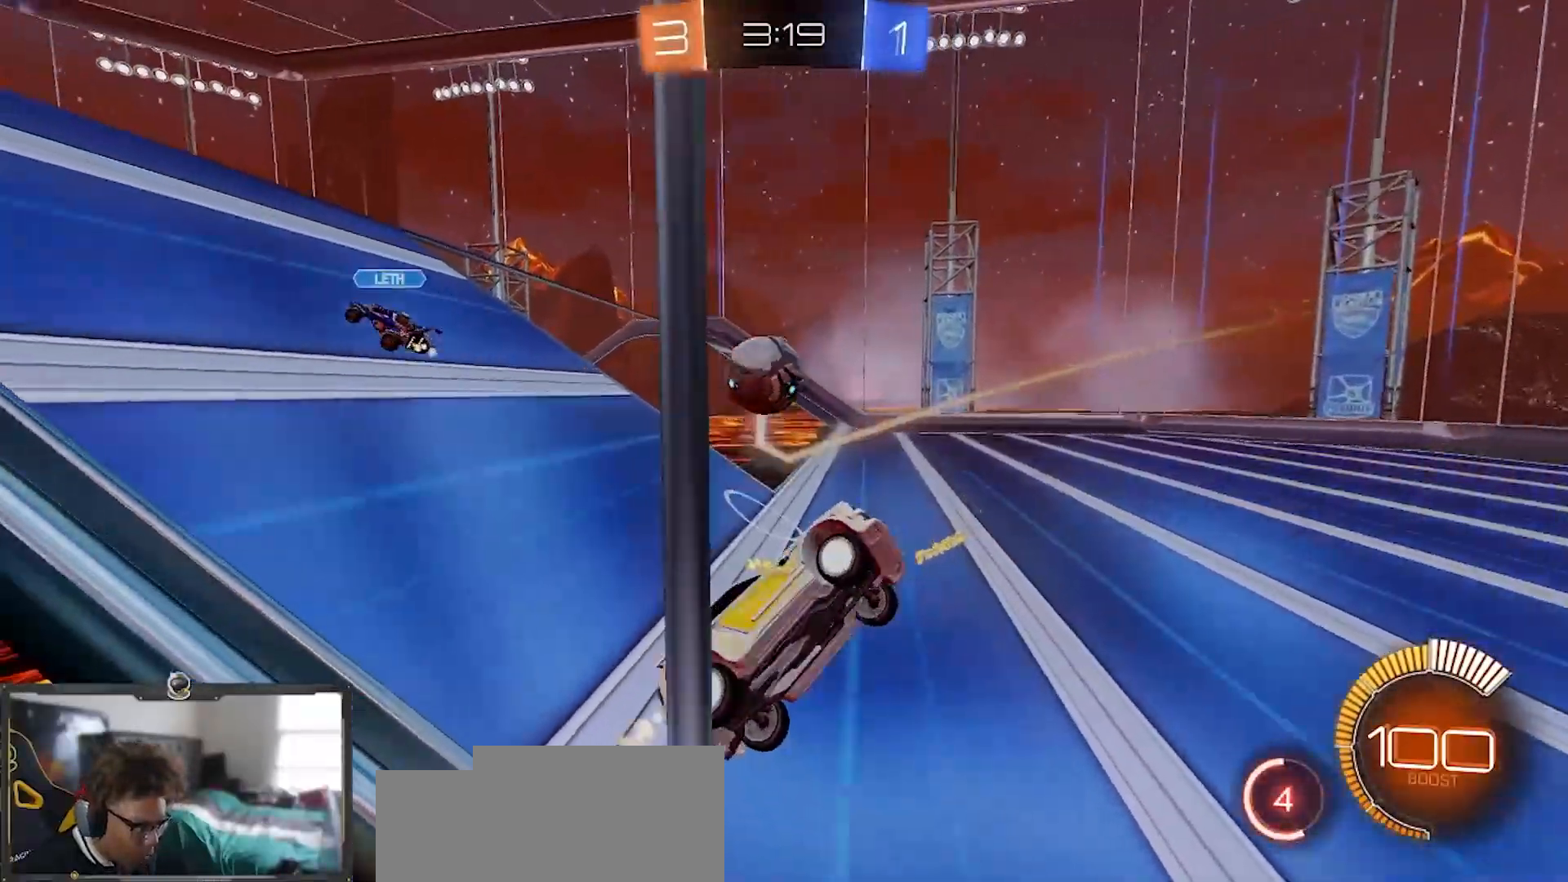
{"buttons": ["R2"], "left_stick": "right", "right_stick": "center", "events": [[83, "R1", "down"], [100, "left_stick", "right"], [317, "R1", "up"]]}
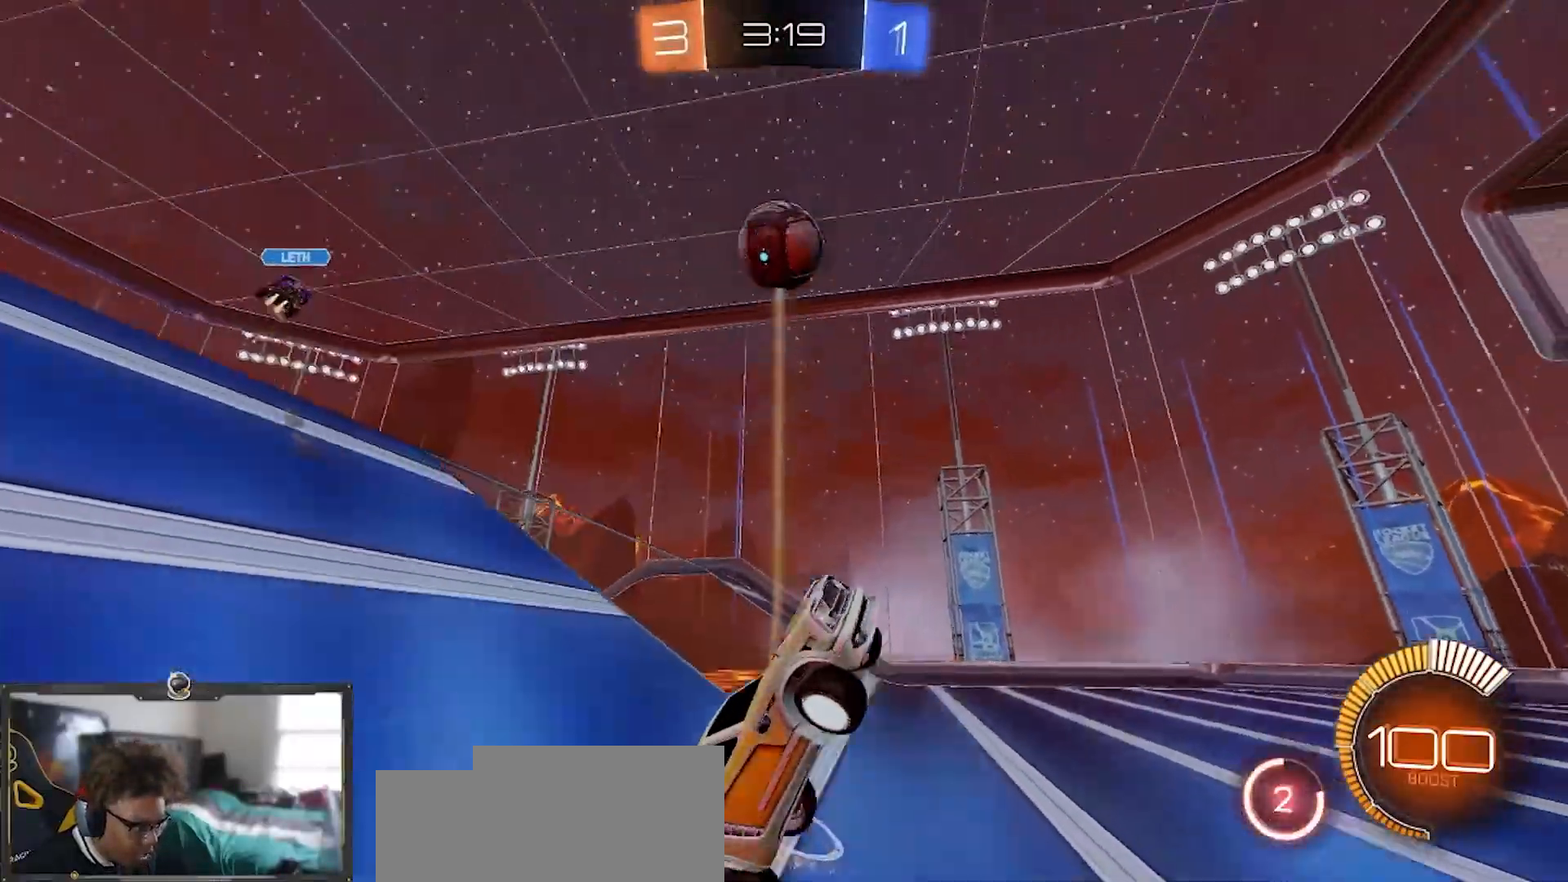
{"buttons": ["R1", "R2"], "left_stick": "down-right", "right_stick": "center", "events": [[67, "L1", "down"], [67, "left_stick", "up"], [250, "R1", "down"], [301, "L1", "up"], [334, "left_stick", "center"], [401, "left_stick", "down-right"]]}
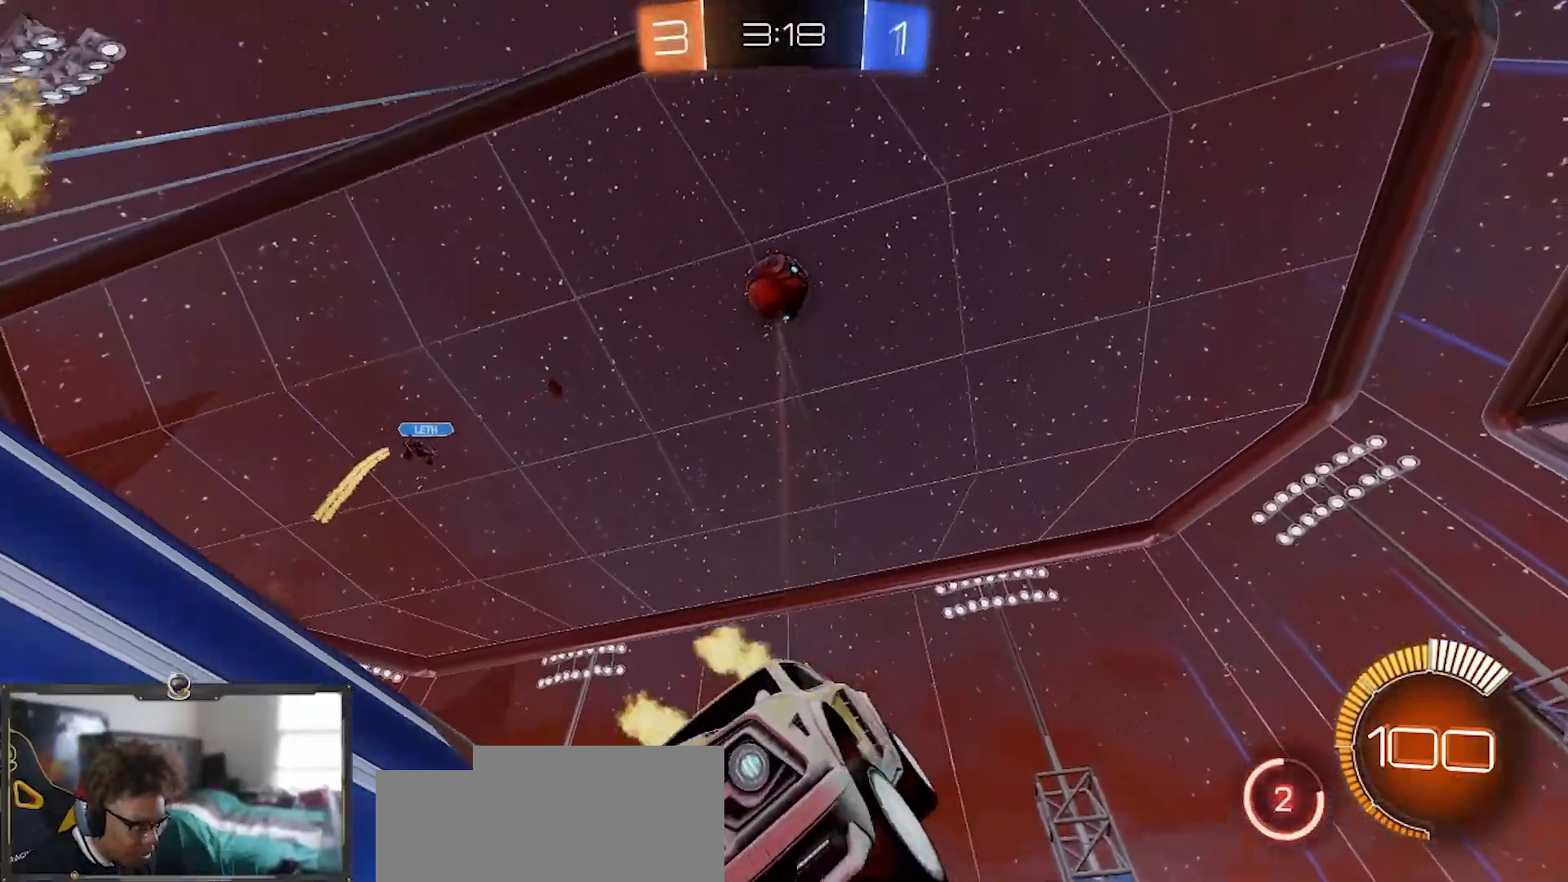
{"buttons": ["R1", "R2"], "left_stick": "center", "right_stick": "center", "events": [[16, "left_stick", "center"]]}
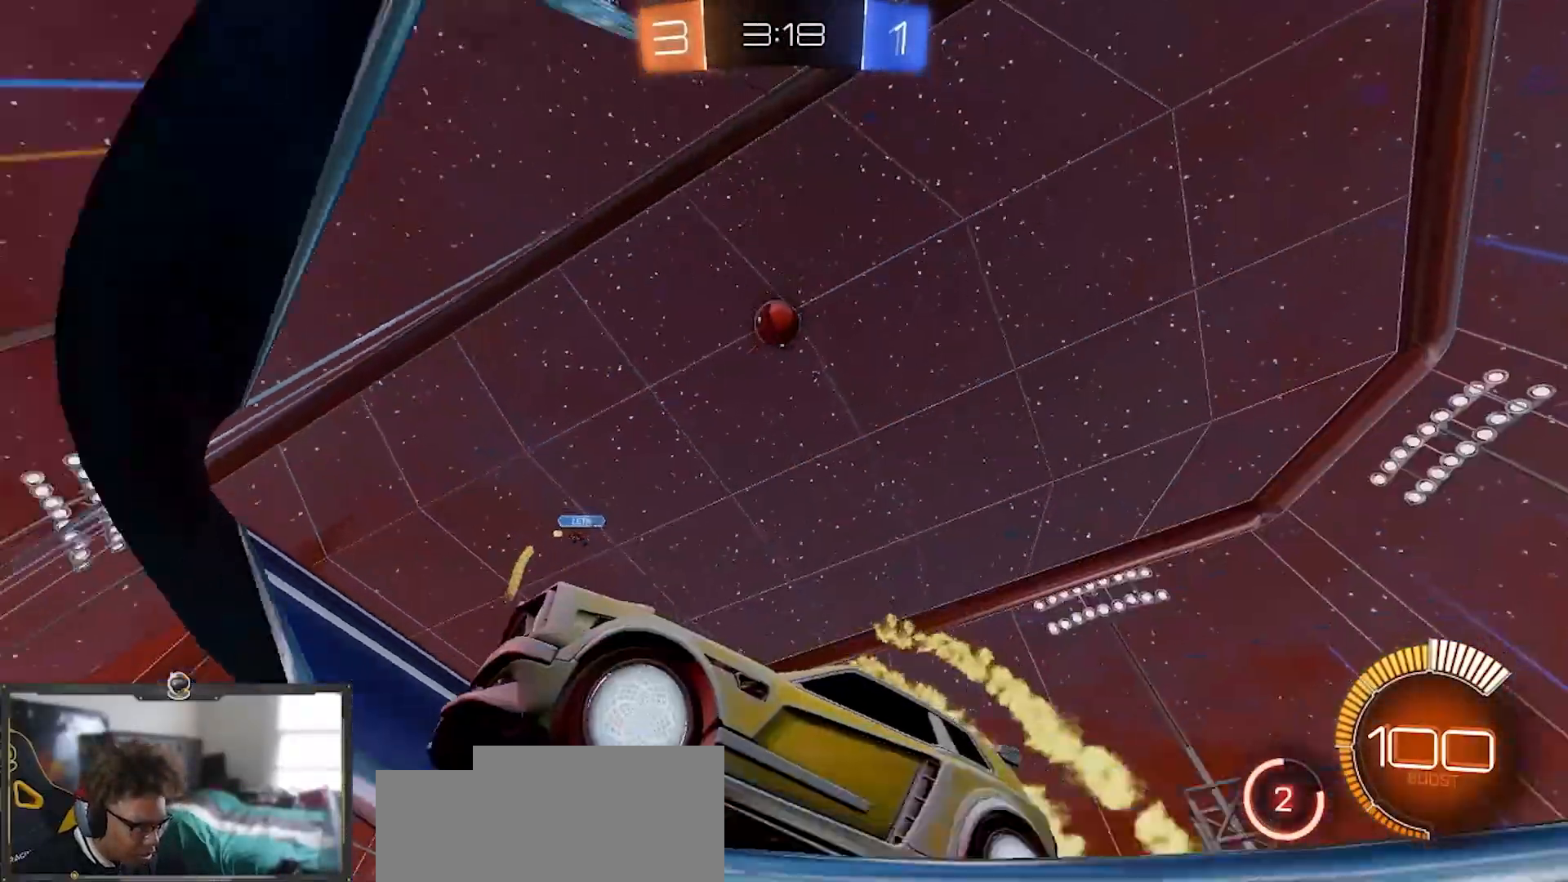
{"buttons": ["R1", "R2"], "left_stick": "center", "right_stick": "center", "events": [[250, "left_stick", "right"], [434, "left_stick", "center"]]}
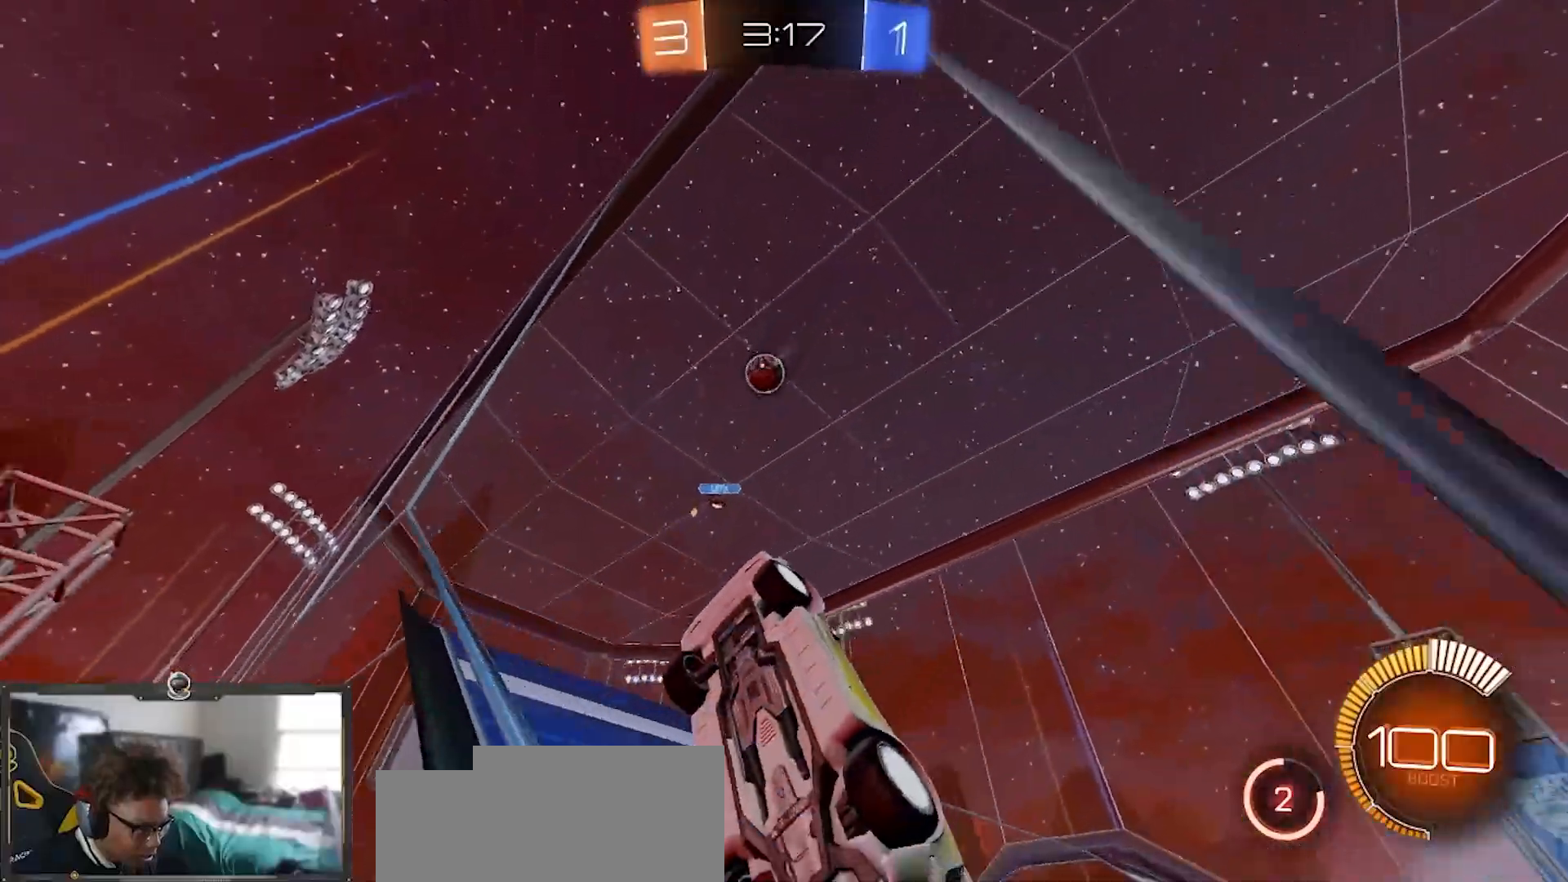
{"buttons": ["R1", "R2"], "left_stick": "right", "right_stick": "center", "events": [[150, "left_stick", "right"]]}
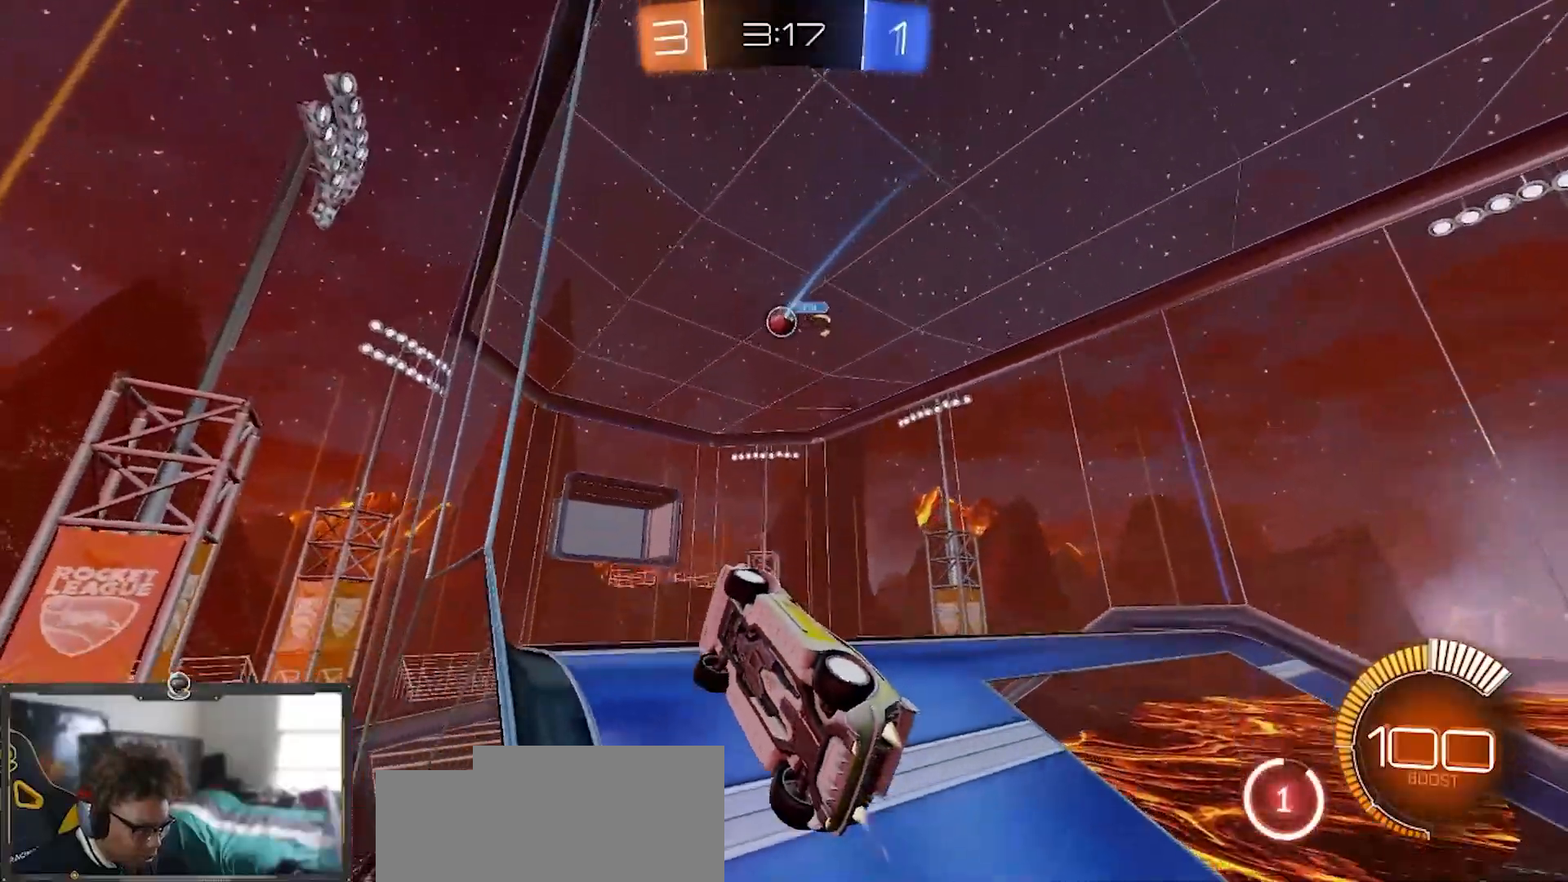
{"buttons": ["R1", "R2"], "left_stick": "center", "right_stick": "center", "events": [[117, "left_stick", "center"]]}
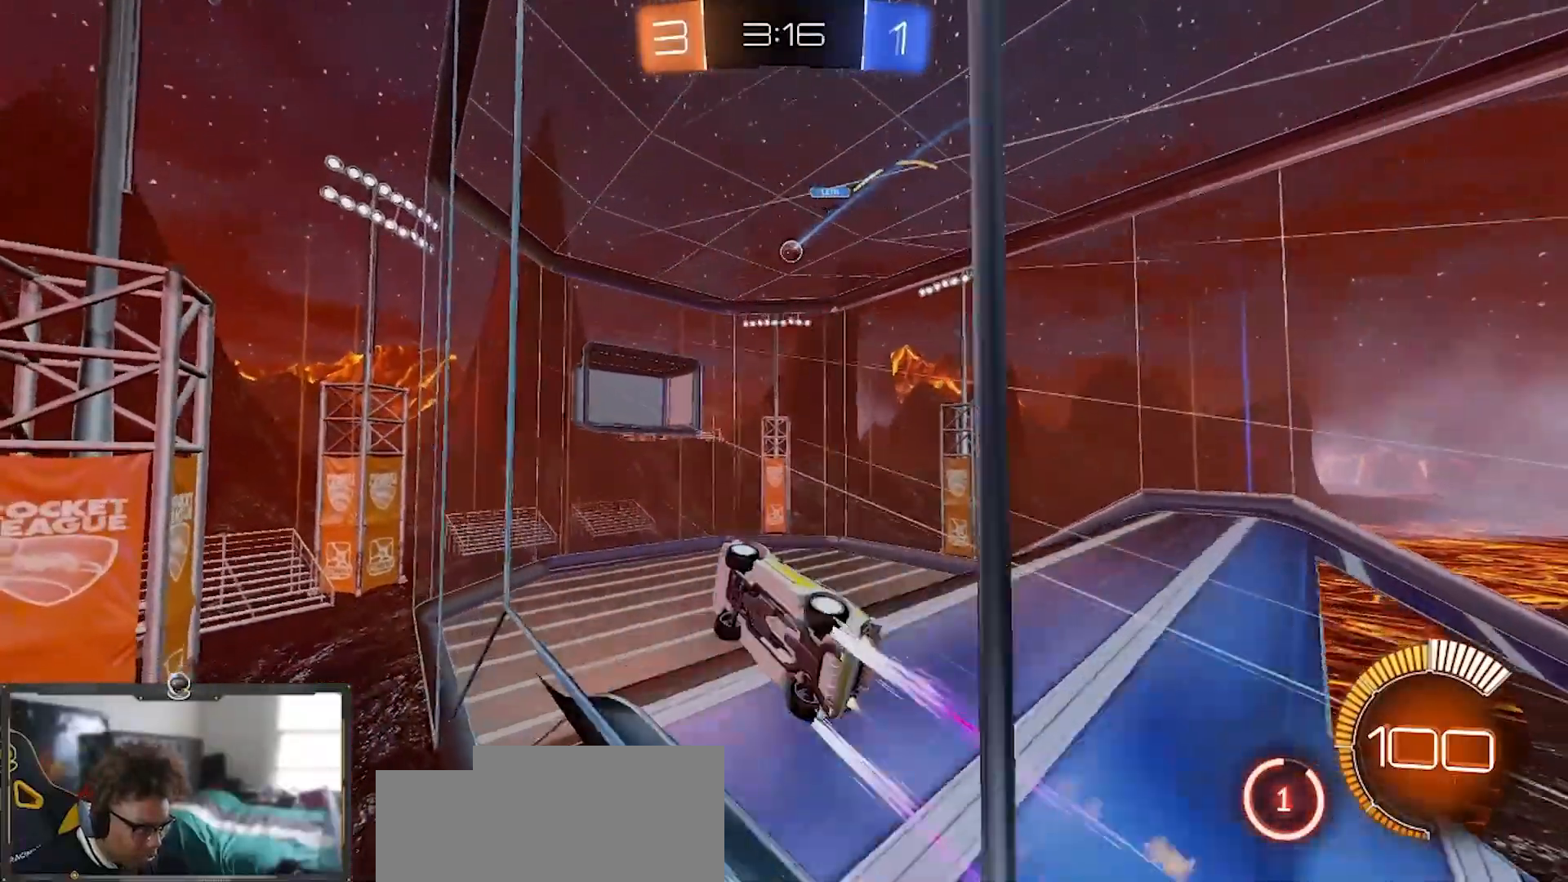
{"buttons": ["R1", "R2"], "left_stick": "down-right", "right_stick": "center", "events": [[167, "left_stick", "down-right"]]}
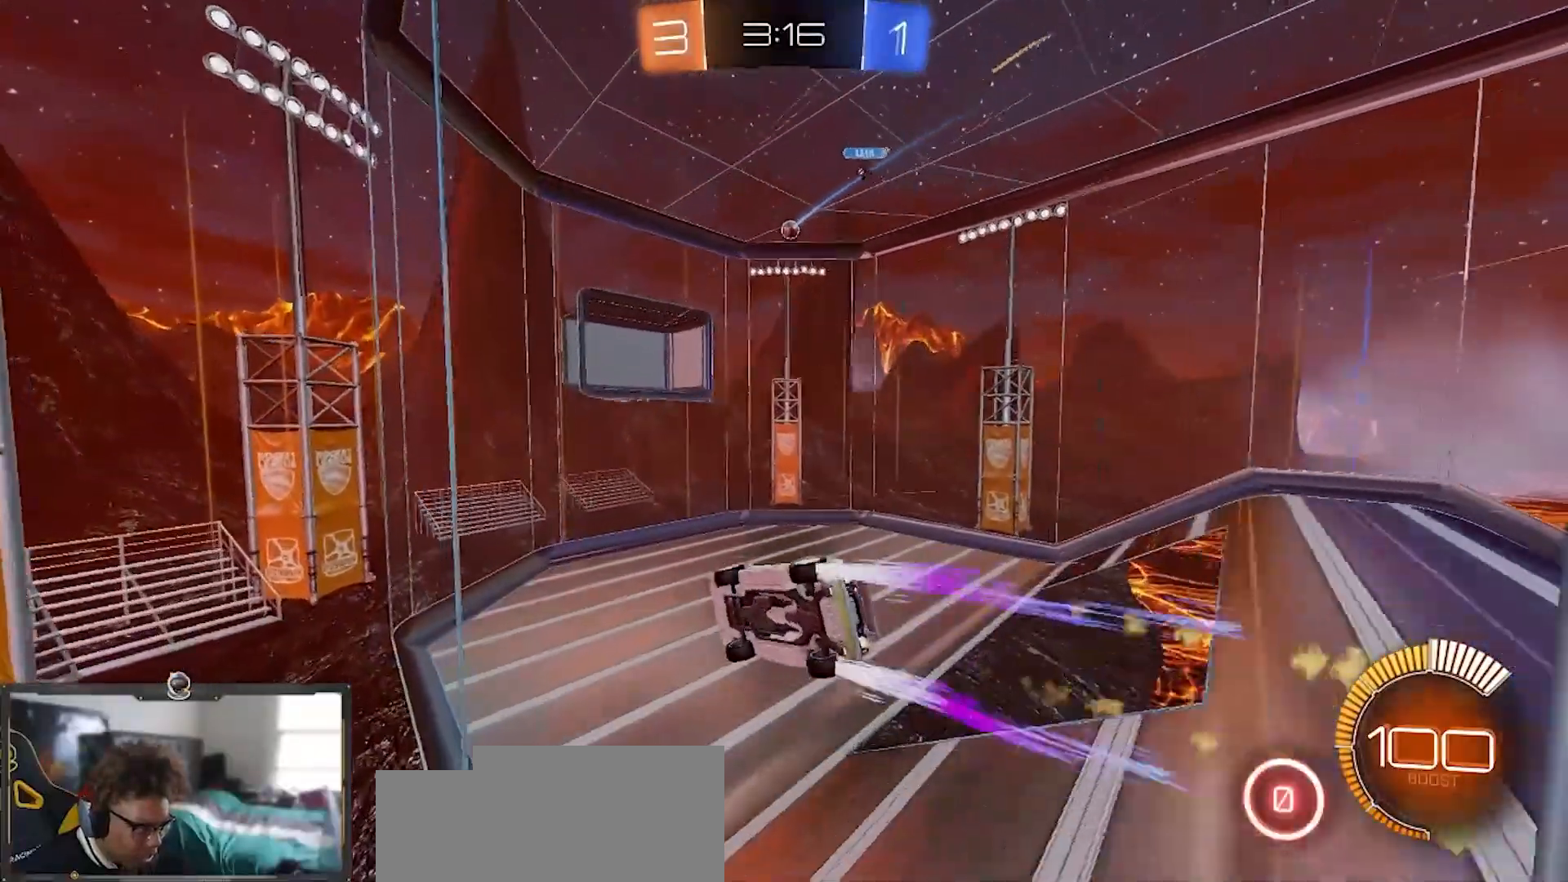
{"buttons": ["R2"], "left_stick": "down", "right_stick": "center", "events": [[184, "R1", "up"], [317, "left_stick", "down"]]}
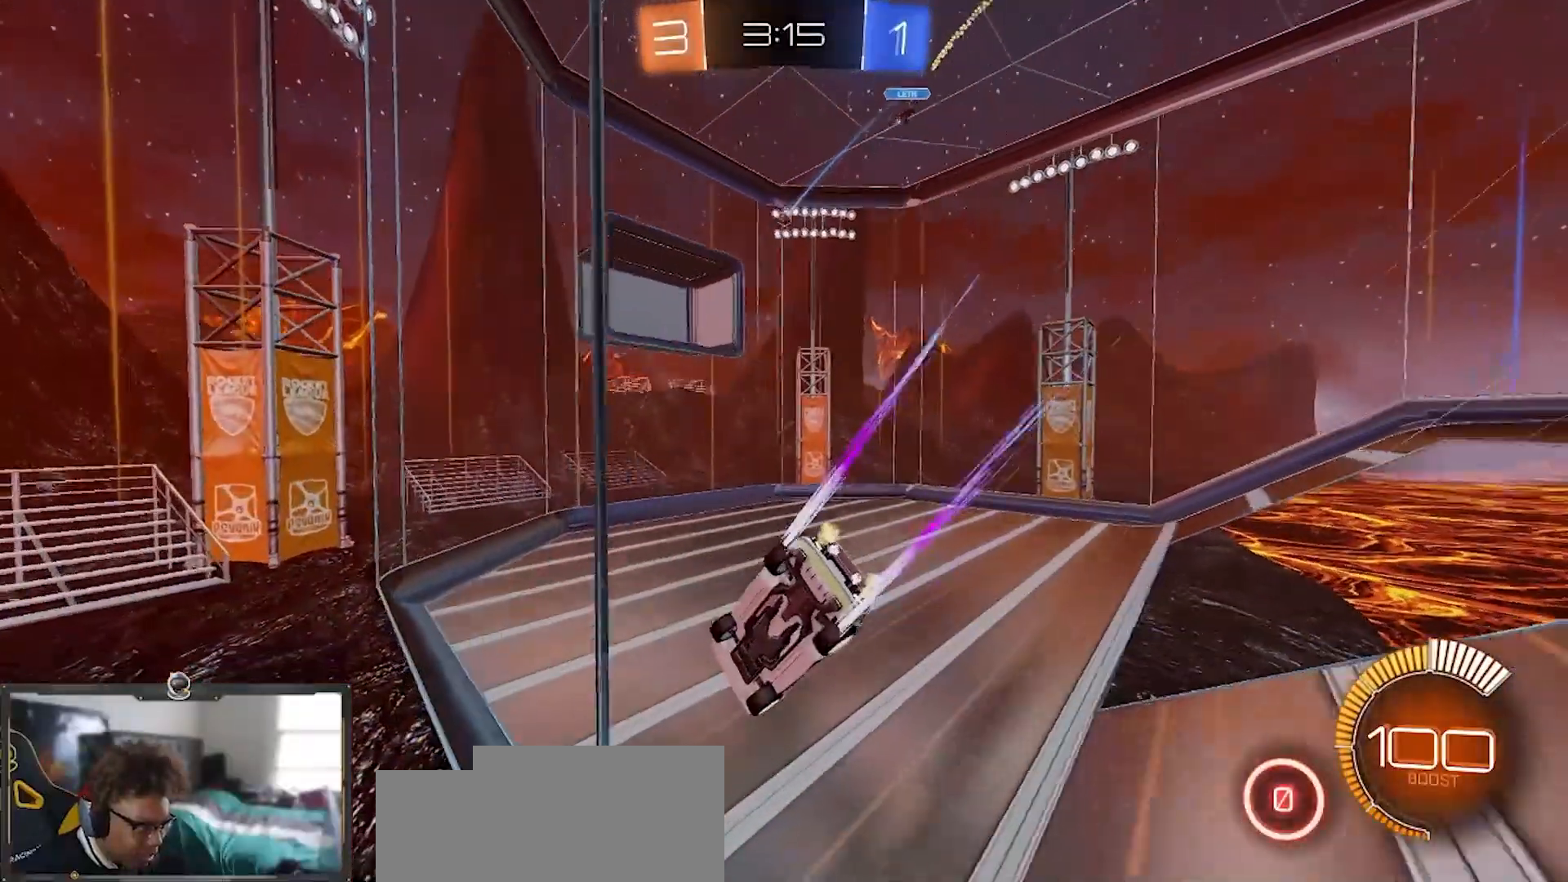
{"buttons": ["L2"], "left_stick": "left", "right_stick": "center", "events": [[66, "left_stick", "down-right"], [317, "left_stick", "center"], [350, "L2", "down"], [367, "R2", "up"], [367, "left_stick", "left"]]}
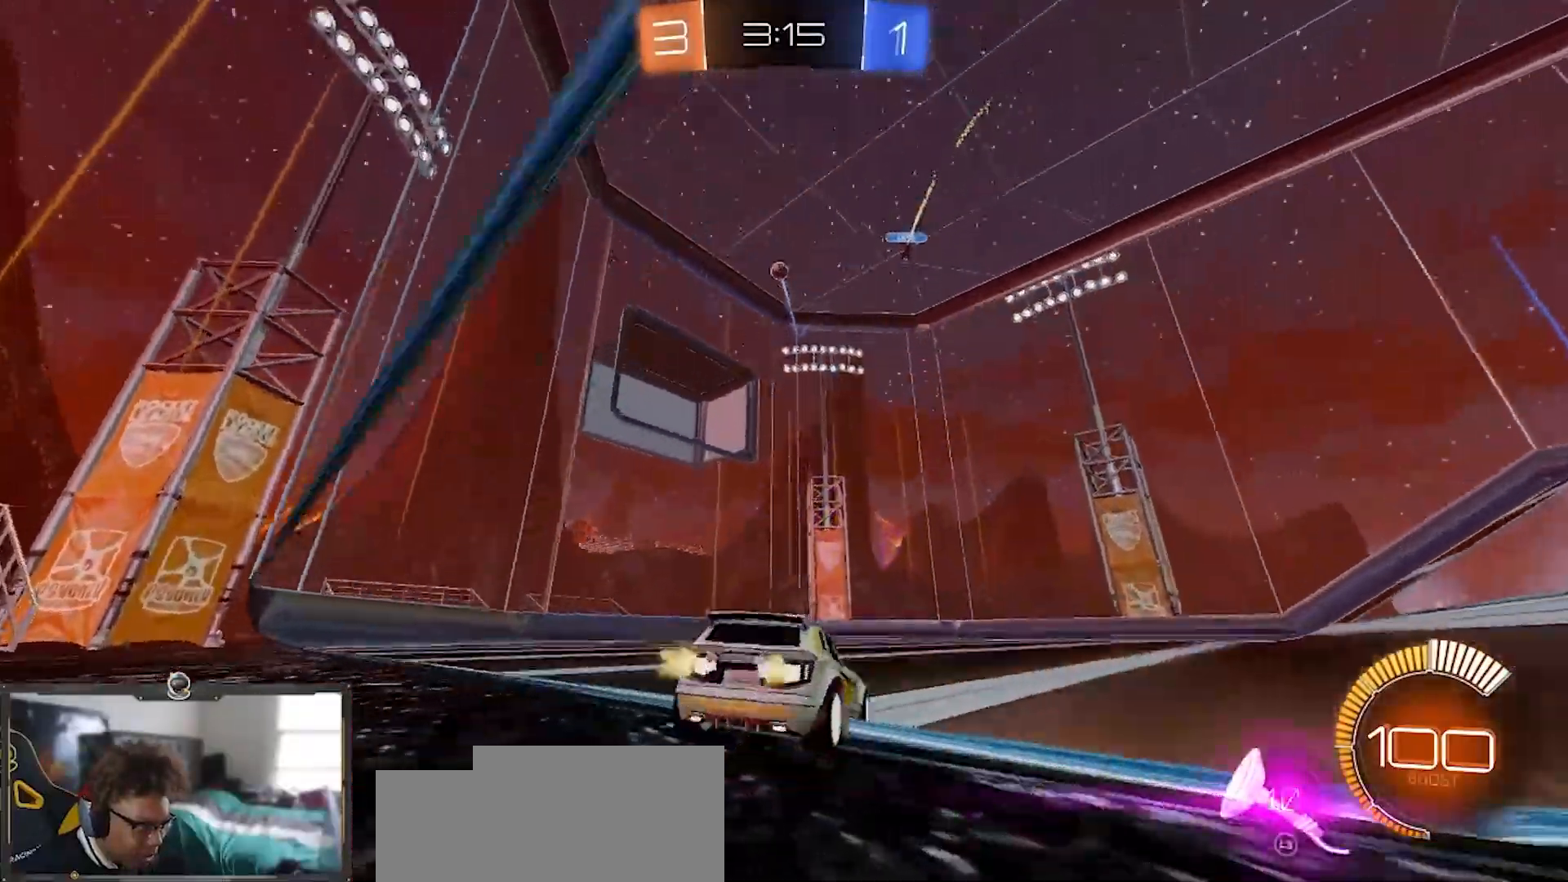
{"buttons": ["R1", "R2"], "left_stick": "left", "right_stick": "center", "events": [[50, "R2", "down"], [167, "L2", "up"], [184, "left_stick", "center"], [234, "left_stick", "right"], [451, "left_stick", "left"], [501, "R1", "down"]]}
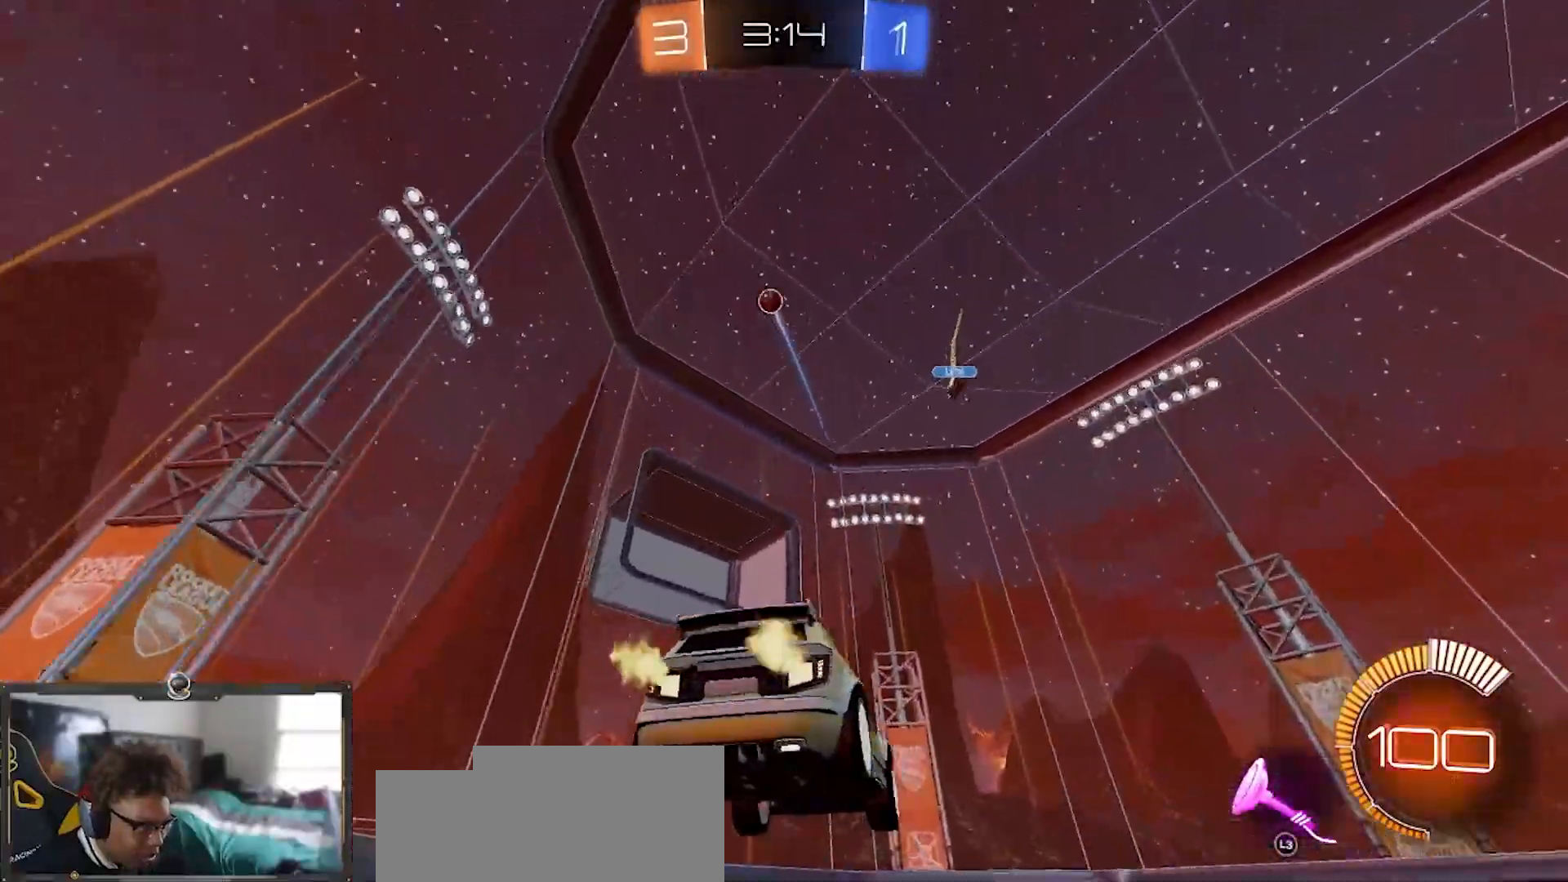
{"buttons": ["R2"], "left_stick": "down-right", "right_stick": "center", "events": [[83, "left_stick", "down"], [133, "left_stick", "down-right"], [267, "R1", "up"]]}
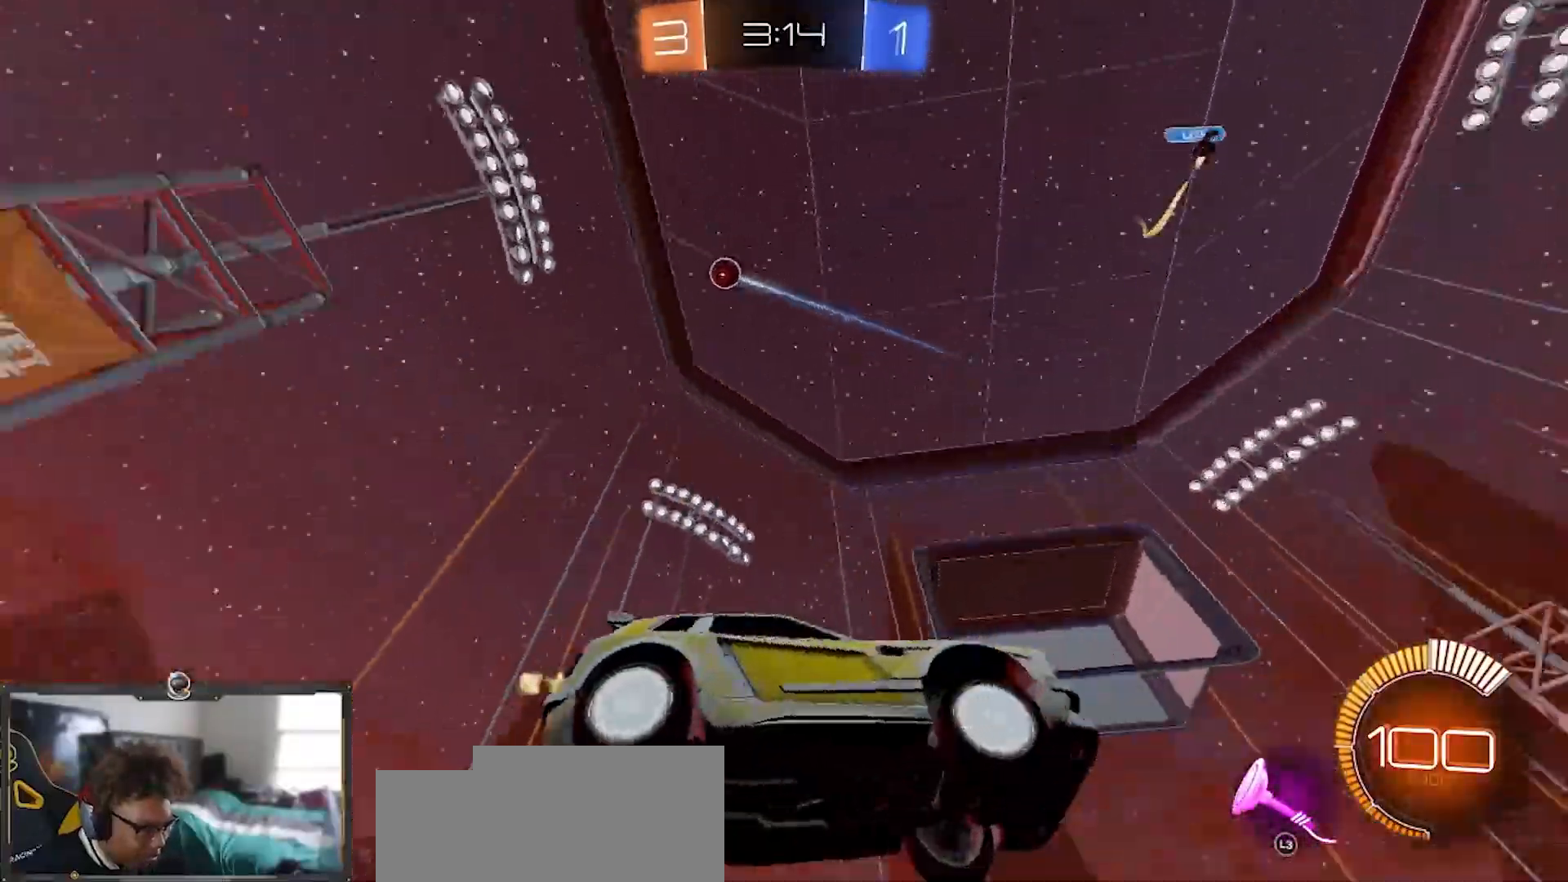
{"buttons": ["R2"], "left_stick": "down-right", "right_stick": "center", "events": [[67, "L1", "down"], [217, "L1", "up"]]}
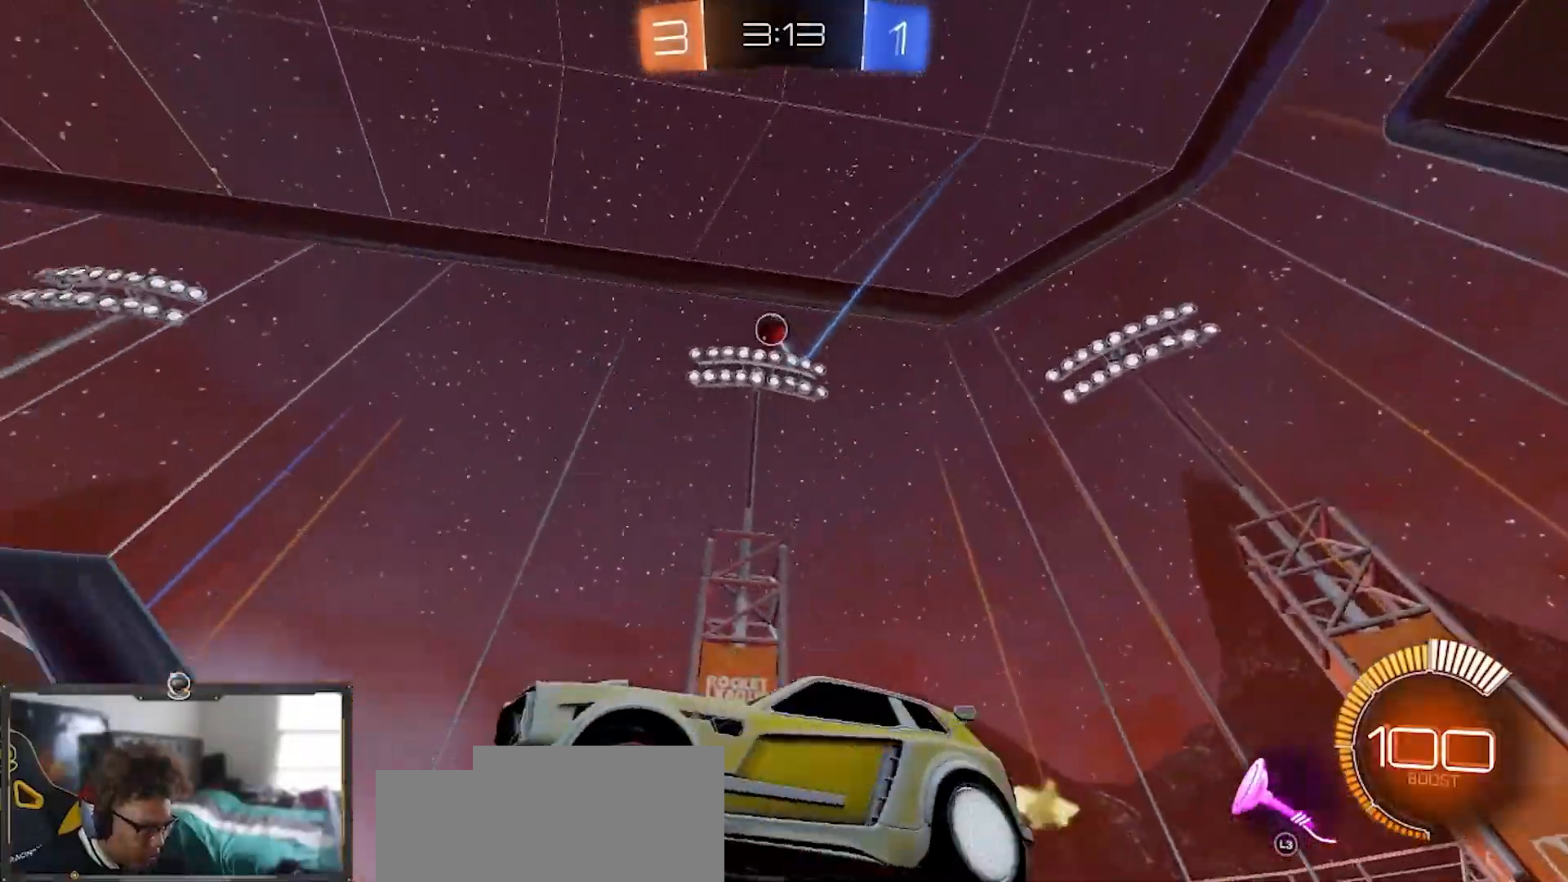
{"buttons": ["R1", "R2"], "left_stick": "down", "right_stick": "center", "events": [[67, "R2", "up"], [83, "L2", "down"], [100, "left_stick", "left"], [133, "R2", "down"], [184, "CROSS", "down"], [184, "L2", "up"], [284, "R1", "down"], [317, "left_stick", "down"], [467, "CROSS", "up"]]}